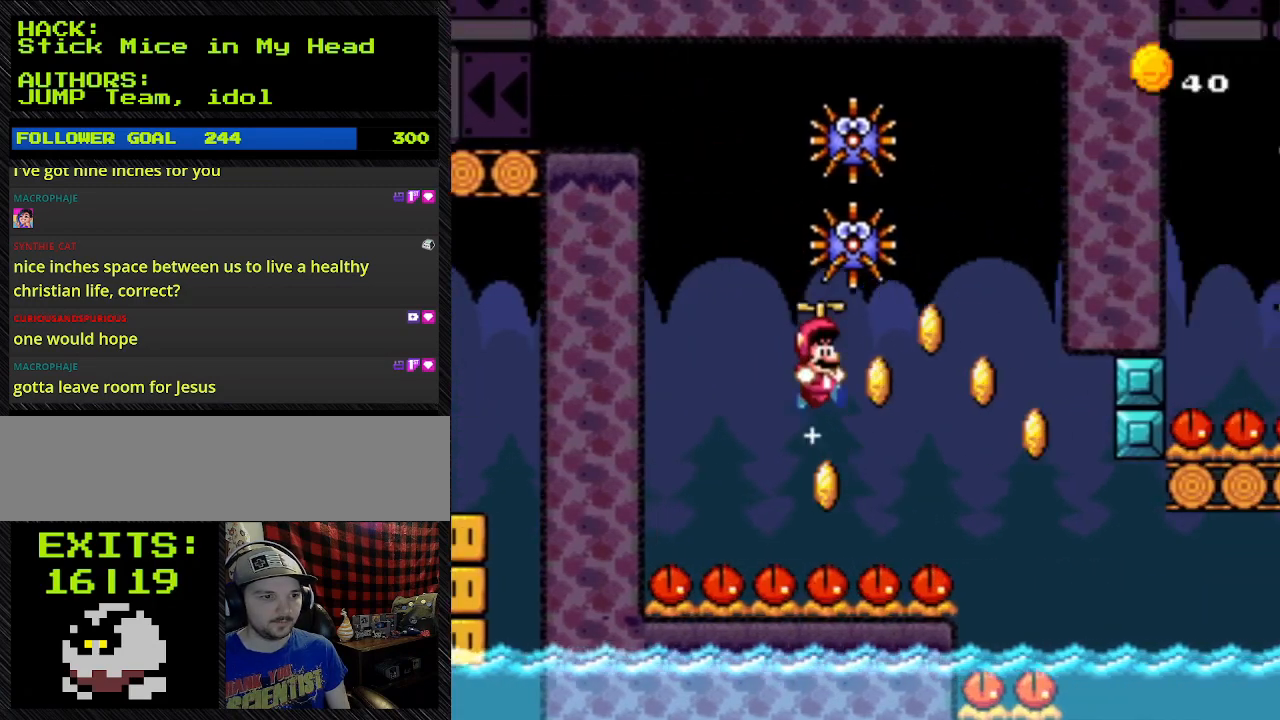
Gameplay with a controller (Nintendo layout); each line is a JSON object with the inputs held at the frame after it (dt_ms = milliseconds from this image to that frame). "events" lists button and stick changes between this image and that frame as [ms after this image, input, new state], when the widget could be followed in between. Not read: L3 R3.
{"dt_ms": 500, "buttons": ["Y", "DPAD_RIGHT"], "events": [[333, "DPAD_RIGHT", "down"]]}
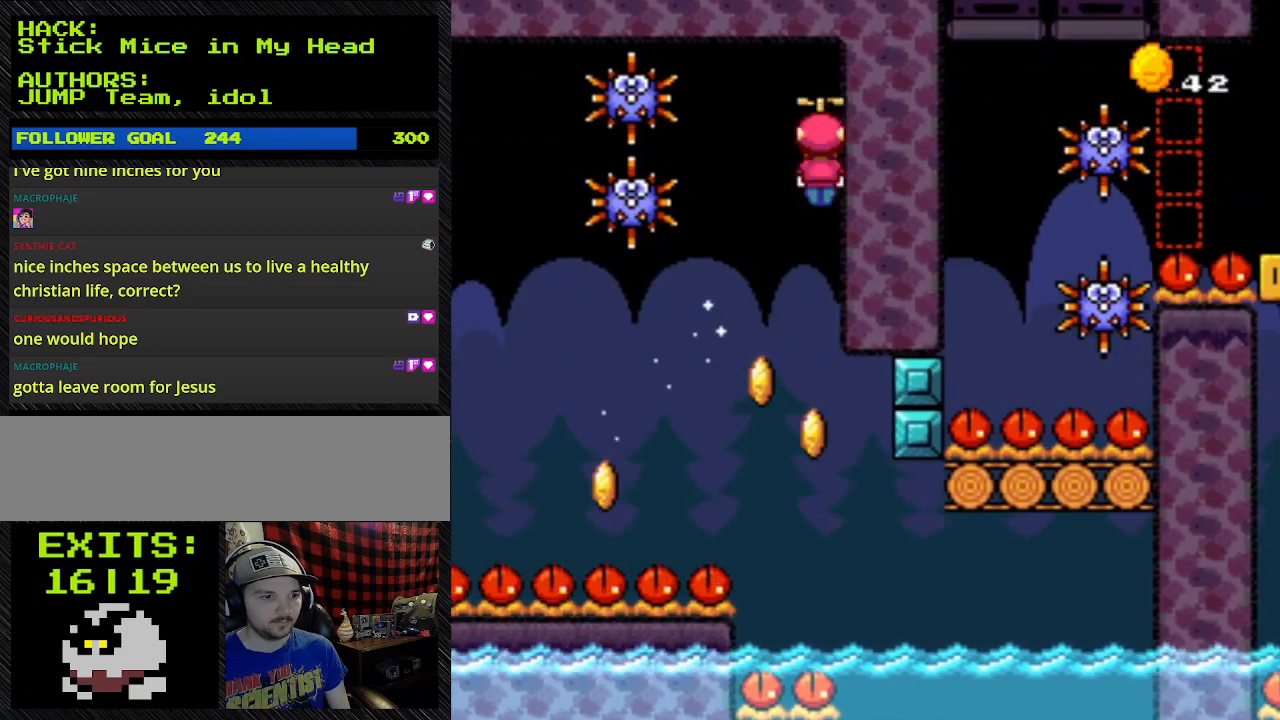
{"dt_ms": 1000, "buttons": ["A", "Y"]}
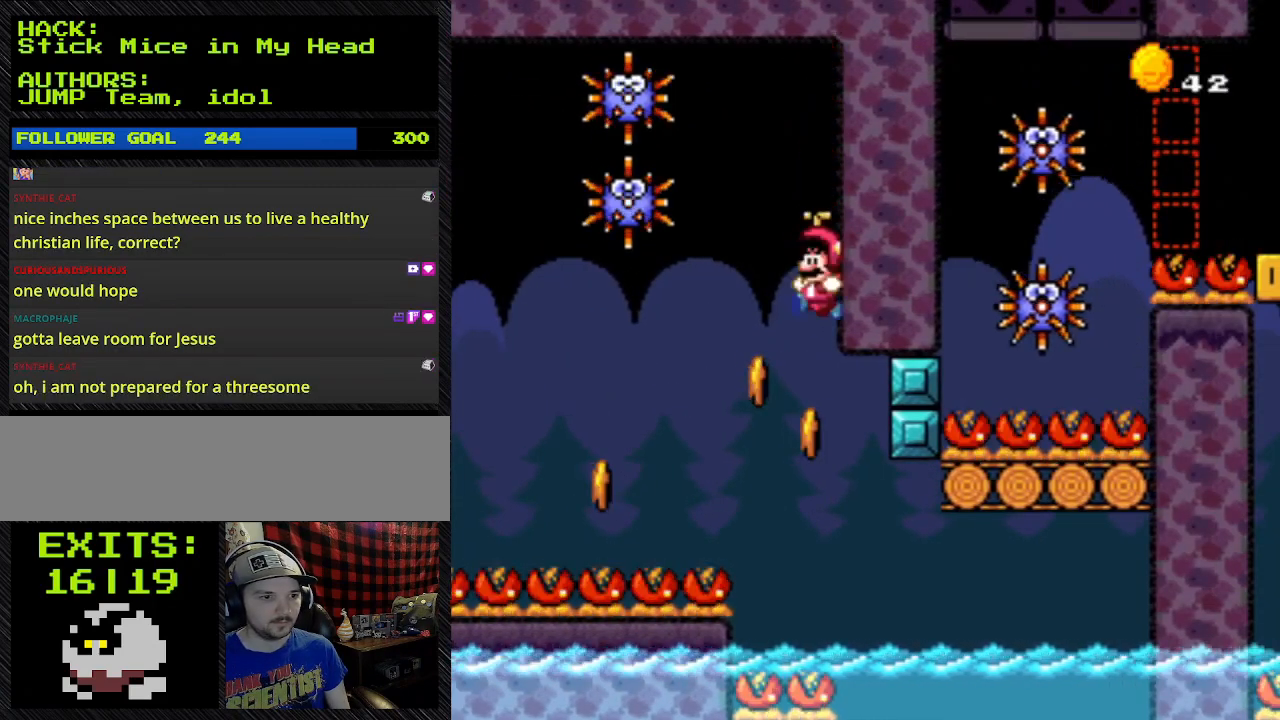
{"dt_ms": 500, "buttons": ["A", "Y", "DPAD_RIGHT"], "events": [[67, "DPAD_RIGHT", "down"]]}
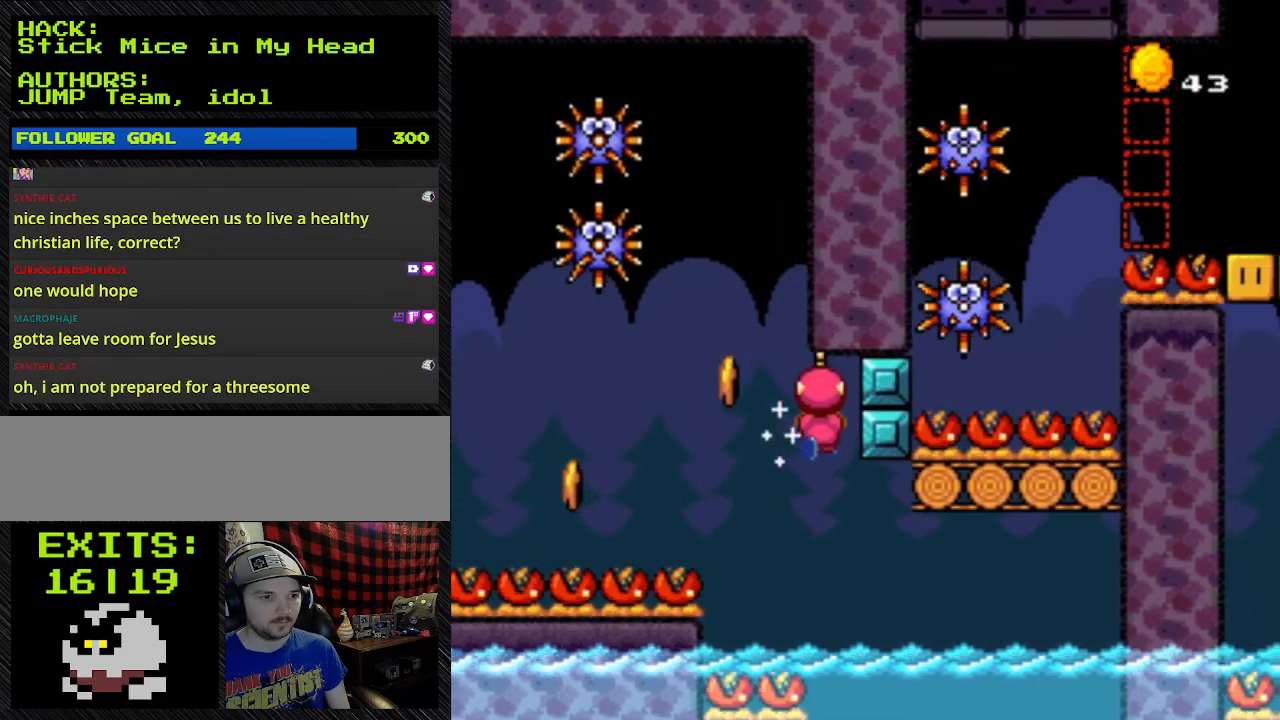
{"dt_ms": 500, "buttons": ["A", "Y", "DPAD_RIGHT"], "events": []}
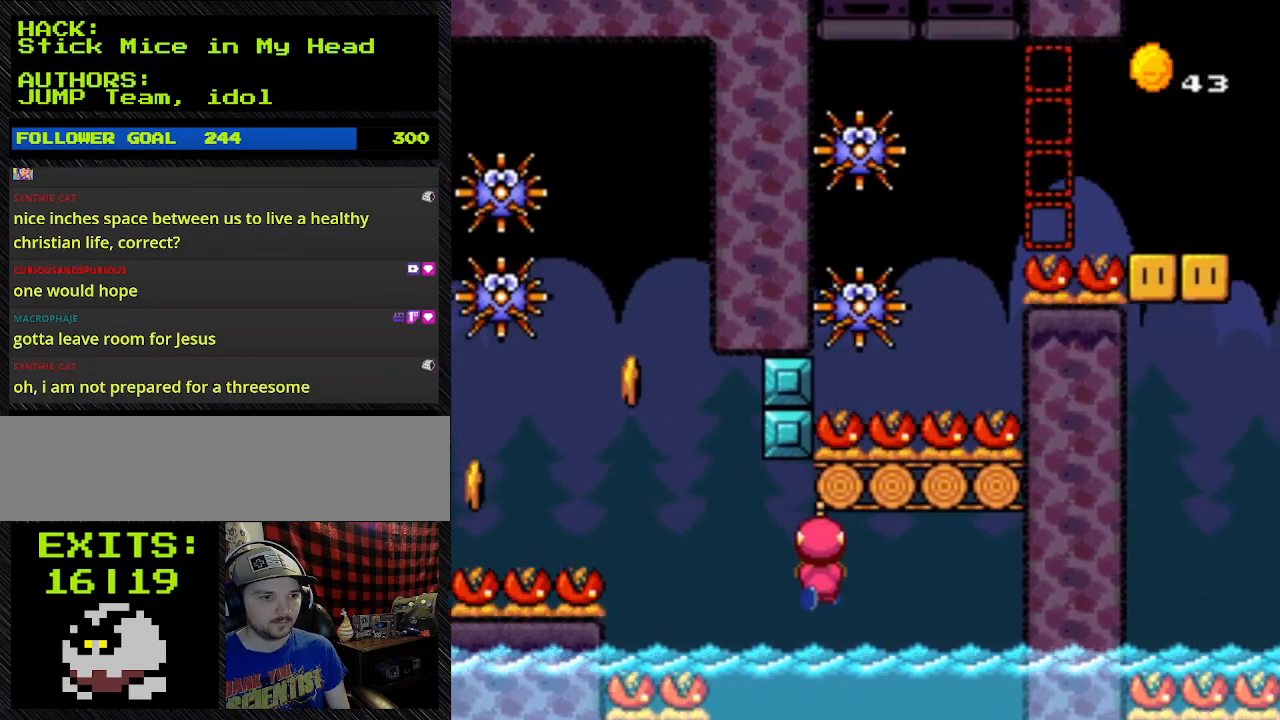
{"dt_ms": 500, "buttons": ["A", "Y", "DPAD_RIGHT"], "events": []}
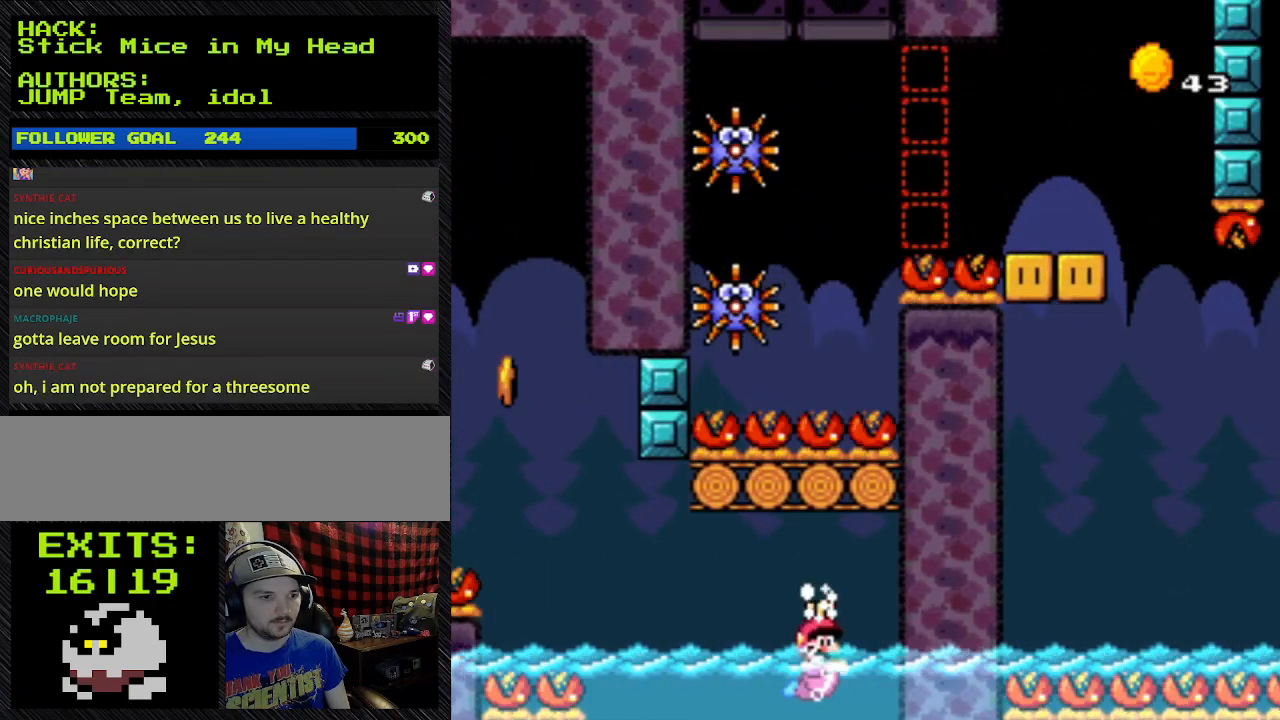
{"dt_ms": 500, "buttons": ["Y", "DPAD_RIGHT"], "events": [[200, "A", "up"]]}
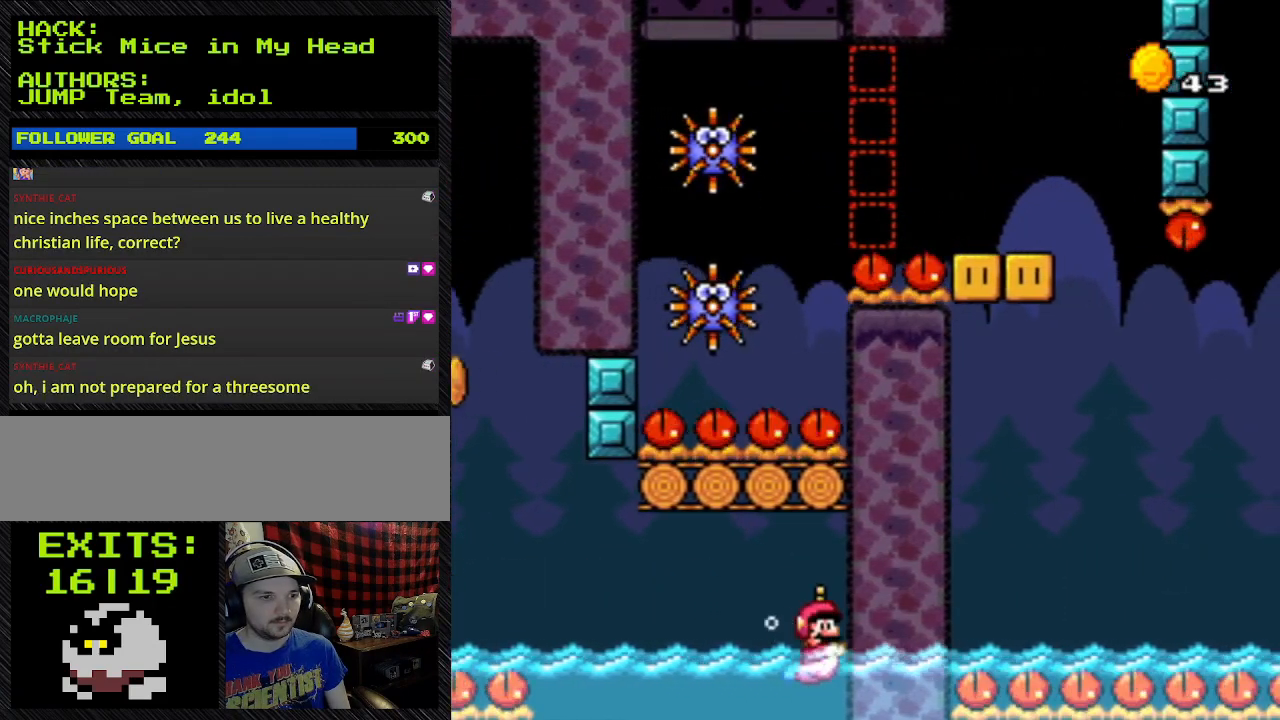
{"dt_ms": 500, "buttons": ["B", "Y", "DPAD_RIGHT"], "events": [[67, "B", "down"]]}
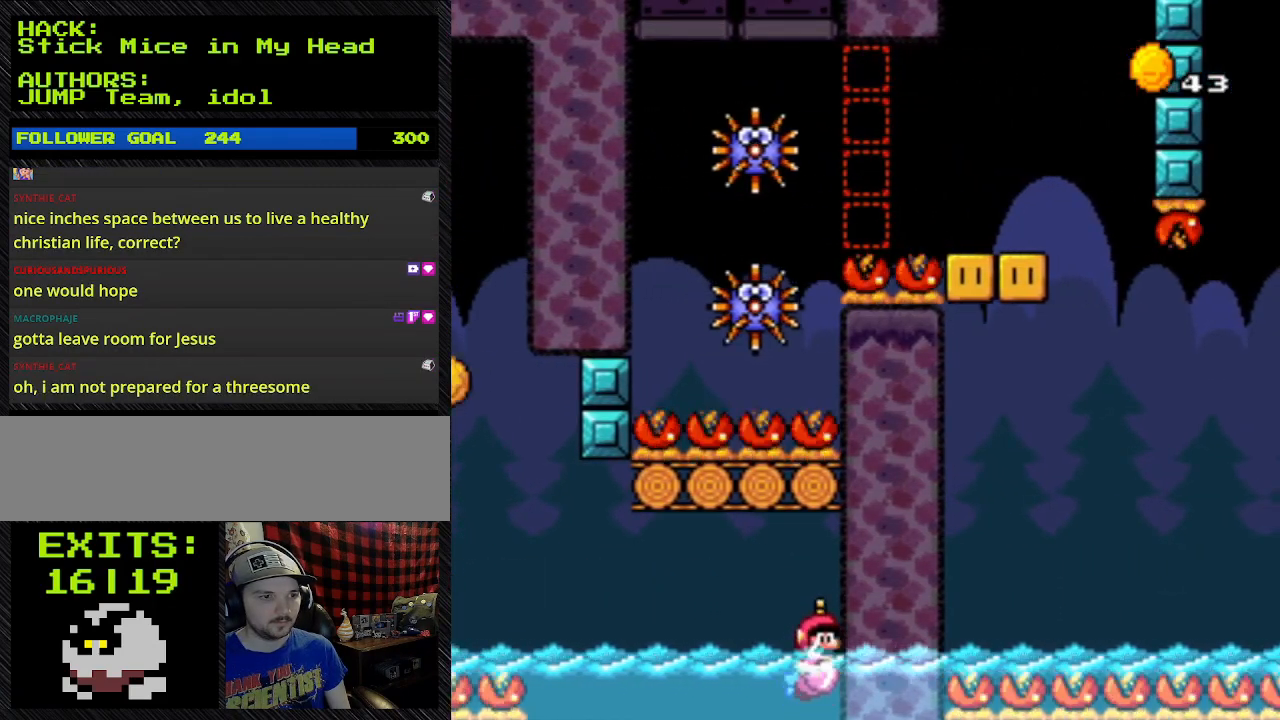
{"dt_ms": 500, "buttons": ["Y", "DPAD_UP"], "events": [[200, "B", "up"], [200, "DPAD_RIGHT", "up"], [200, "DPAD_UP", "down"]]}
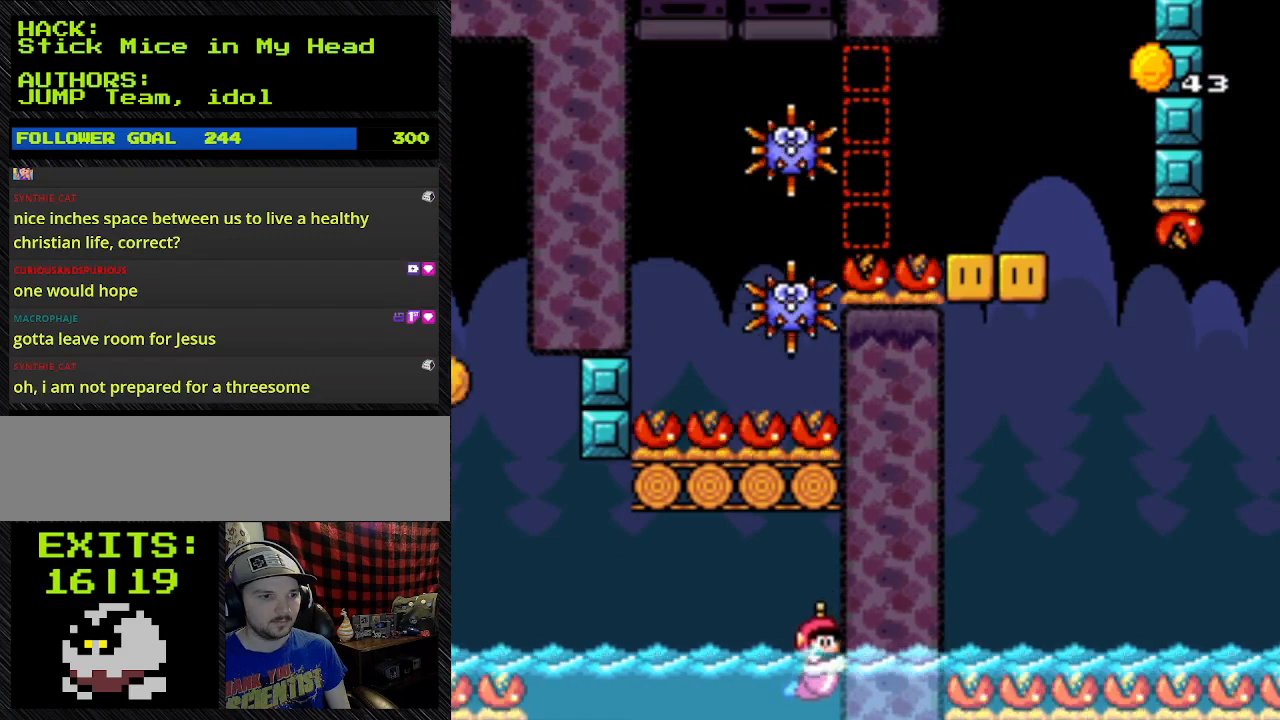
{"dt_ms": 500, "buttons": ["Y", "DPAD_UP", "DPAD_RIGHT"], "events": [[200, "B", "down"], [200, "DPAD_RIGHT", "down"], [467, "B", "up"]]}
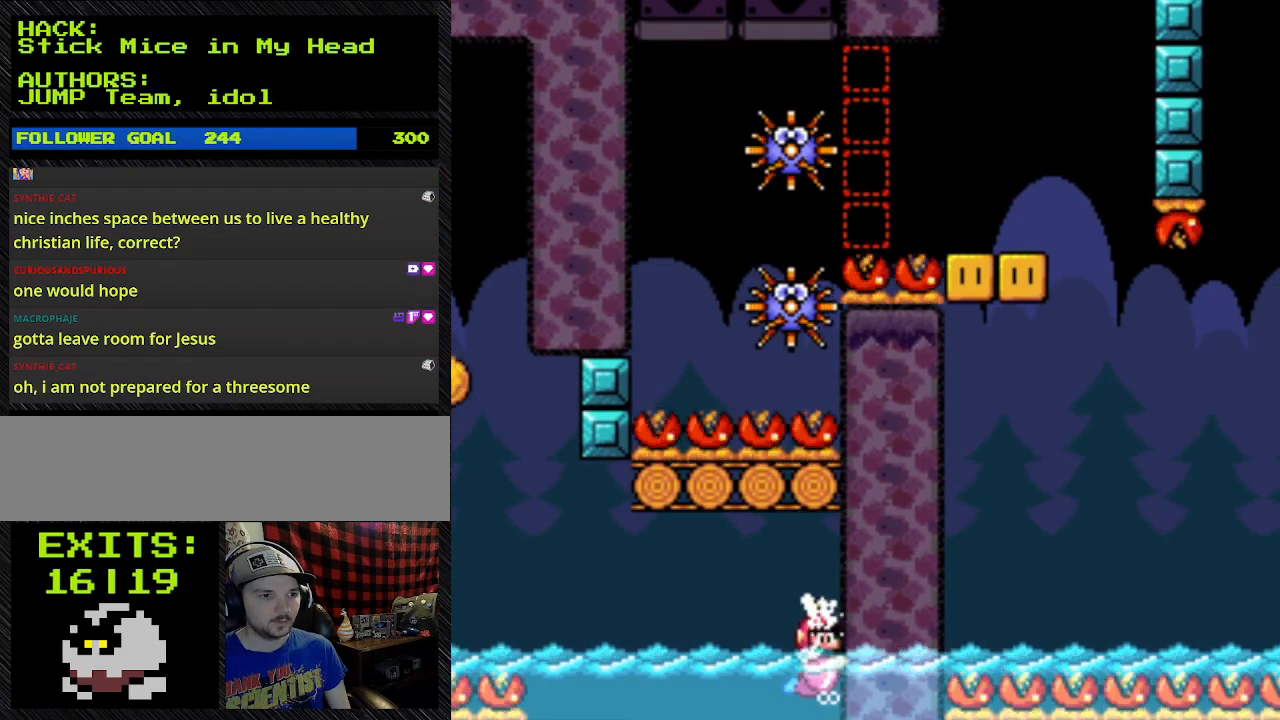
{"dt_ms": 500, "buttons": ["Y", "DPAD_UP", "DPAD_RIGHT"], "events": []}
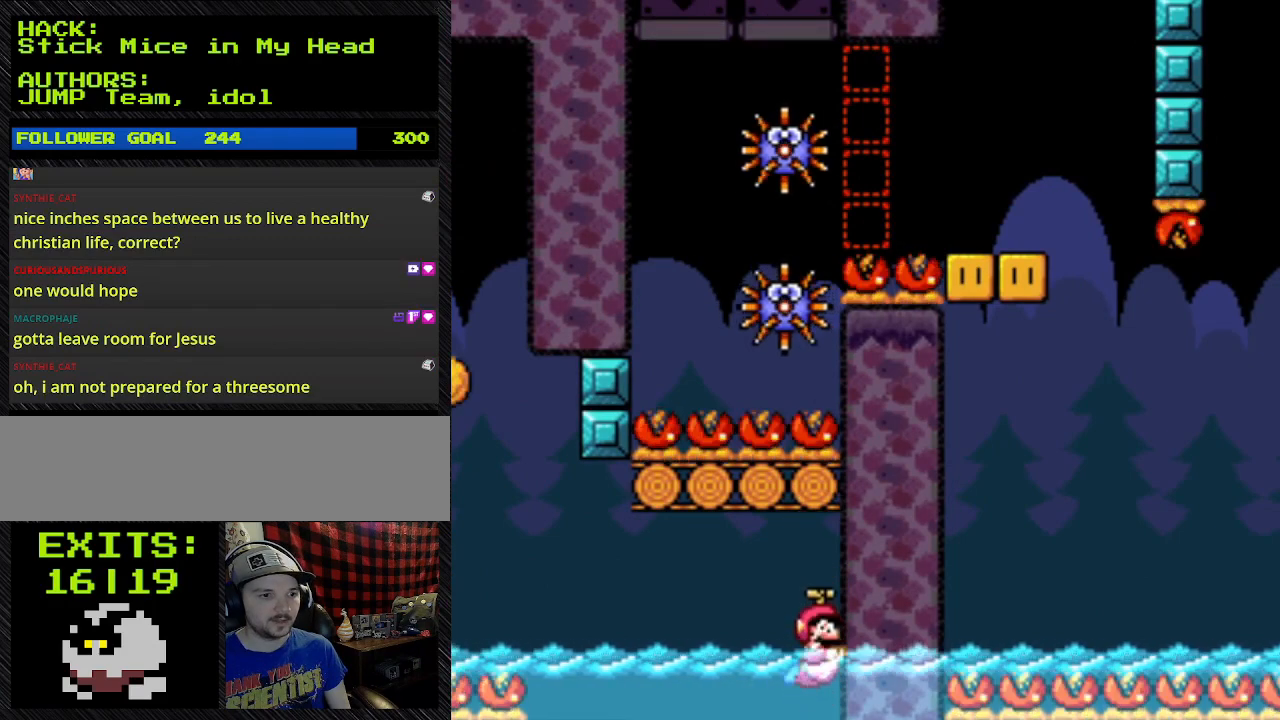
{"dt_ms": 500, "buttons": ["Y", "DPAD_UP", "DPAD_RIGHT"], "events": [[33, "B", "down"], [233, "B", "up"]]}
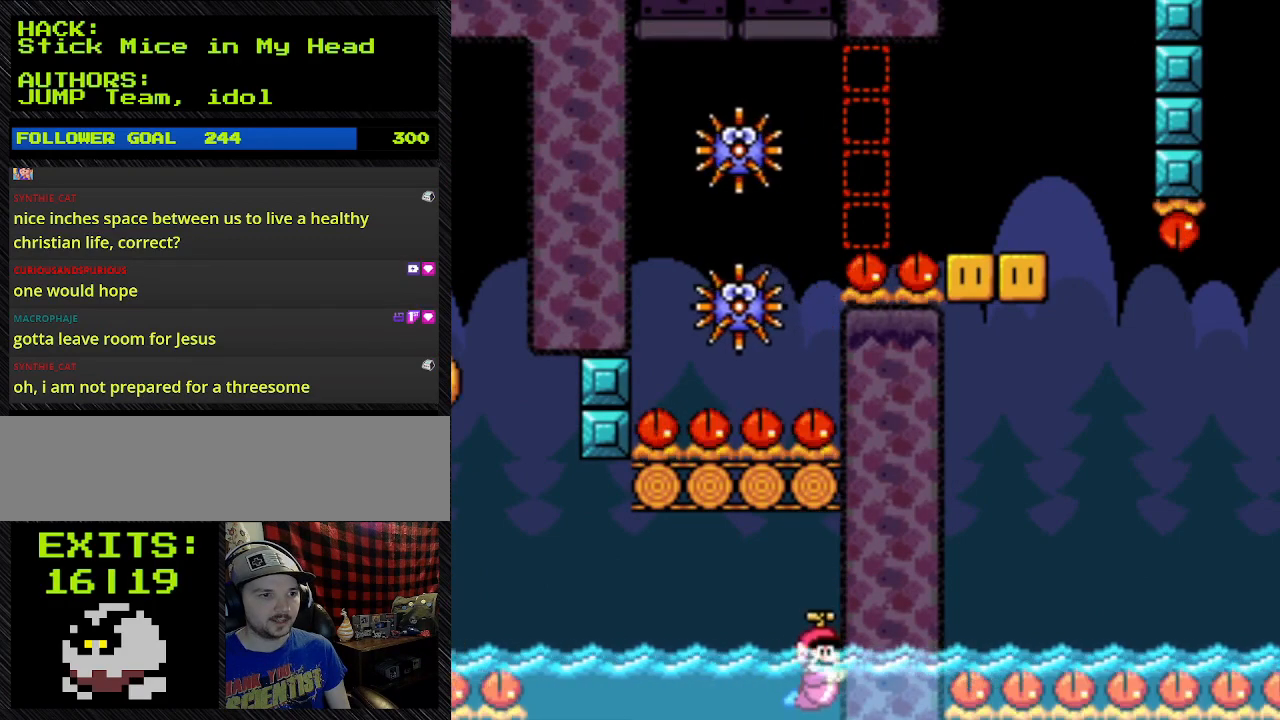
{"dt_ms": 500, "buttons": ["Y"], "events": [[467, "DPAD_RIGHT", "up"], [467, "DPAD_UP", "up"]]}
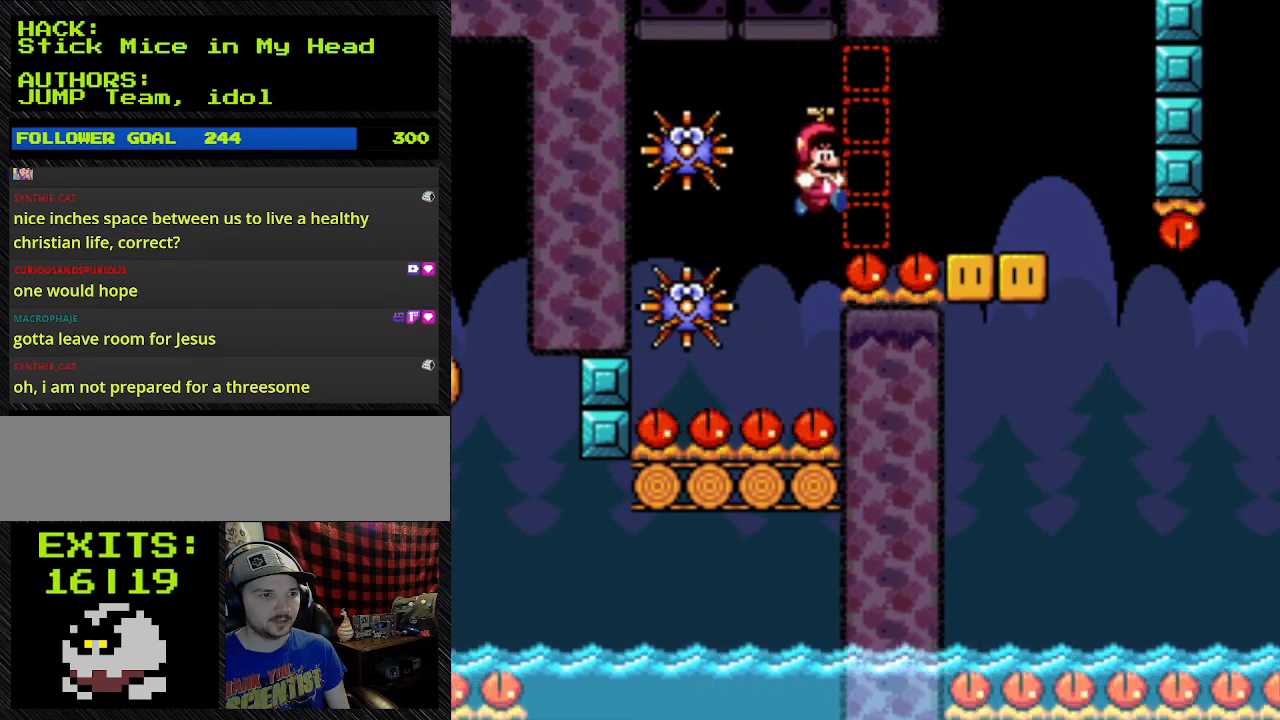
{"dt_ms": 500, "buttons": ["Y"], "events": []}
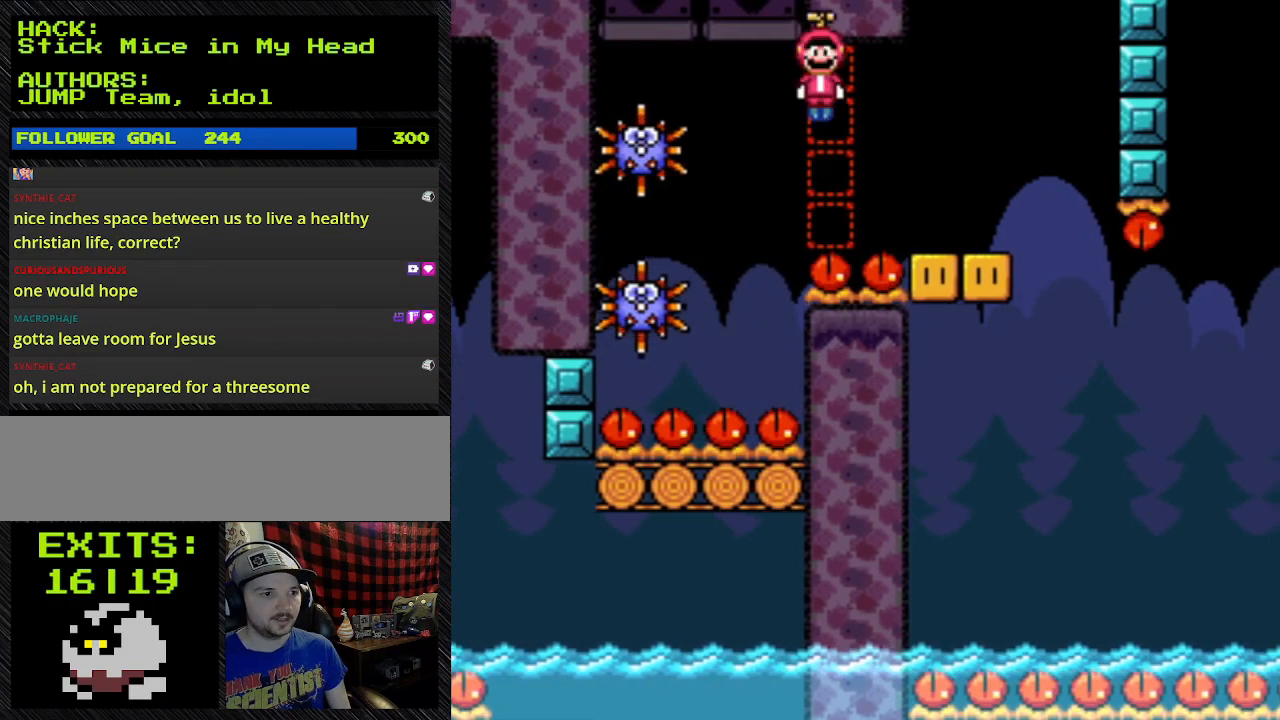
{"dt_ms": 500, "buttons": ["A", "Y"], "events": [[67, "A", "down"], [333, "DPAD_RIGHT", "down"], [433, "DPAD_RIGHT", "up"]]}
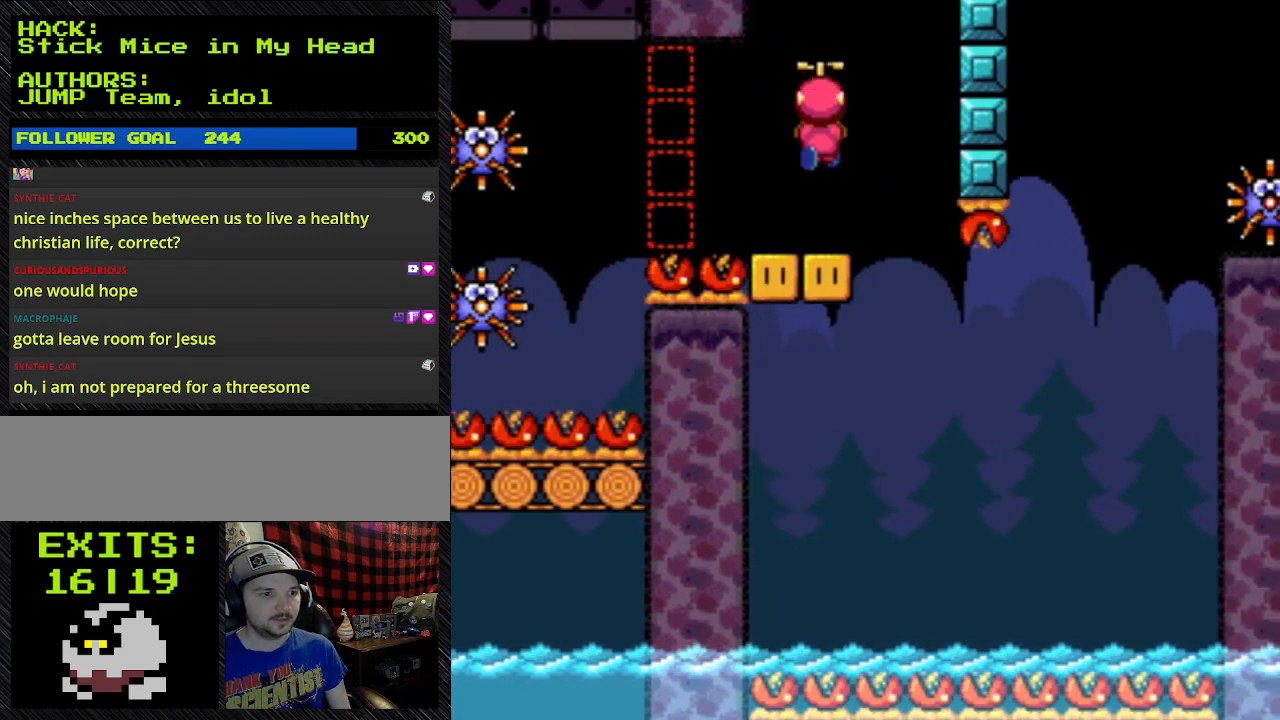
{"dt_ms": 500, "buttons": ["A", "Y"], "events": [[267, "DPAD_LEFT", "down"], [467, "DPAD_LEFT", "up"]]}
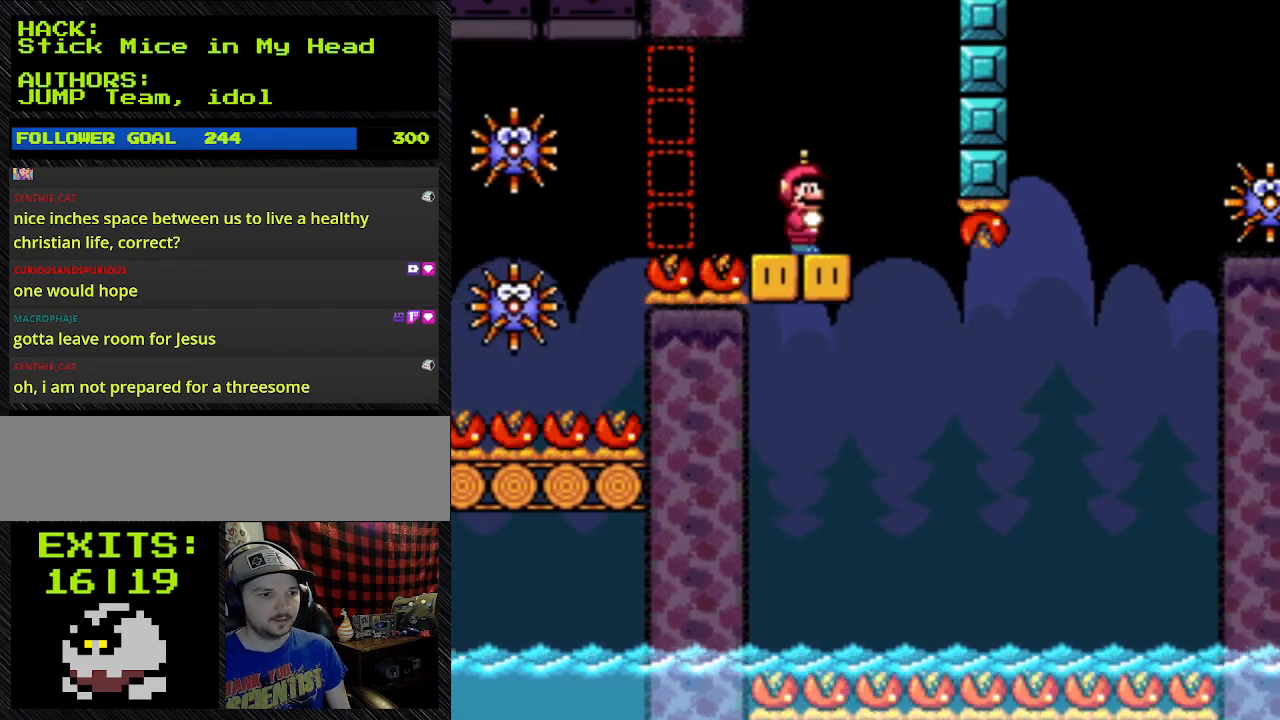
{"dt_ms": 500, "buttons": ["Y"], "events": [[267, "A", "up"]]}
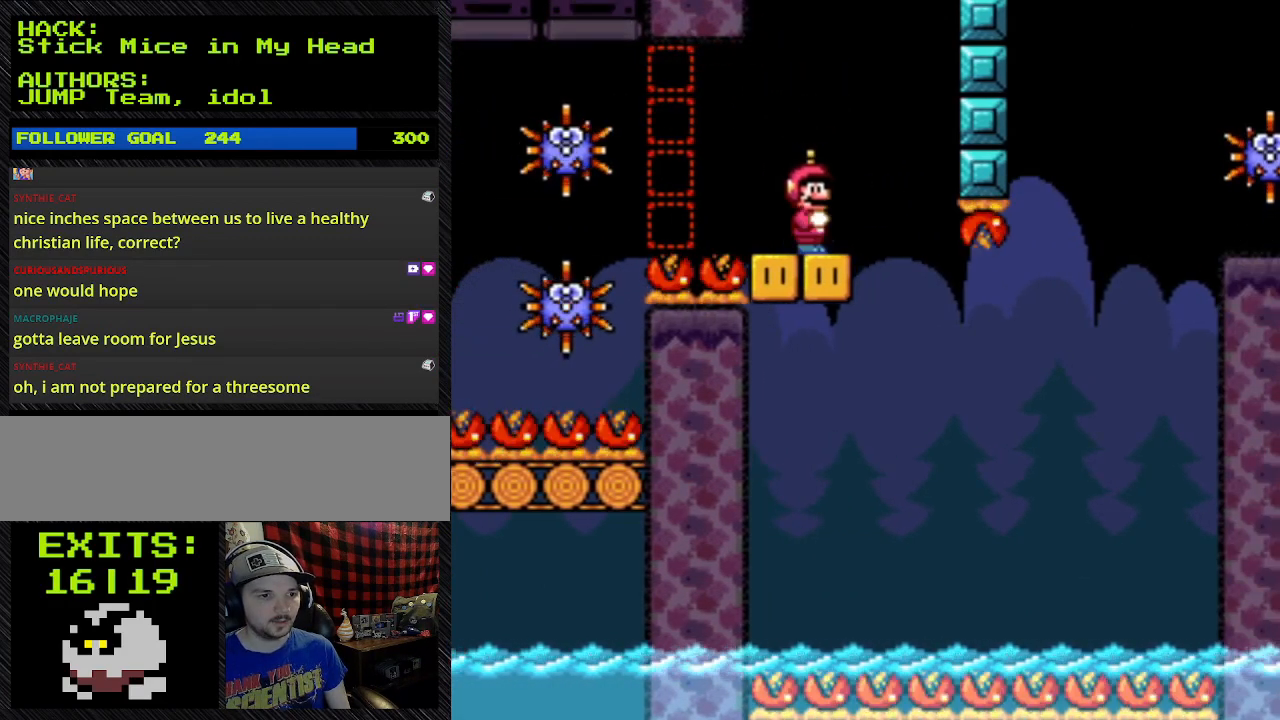
{"dt_ms": 500, "buttons": ["Y"], "events": []}
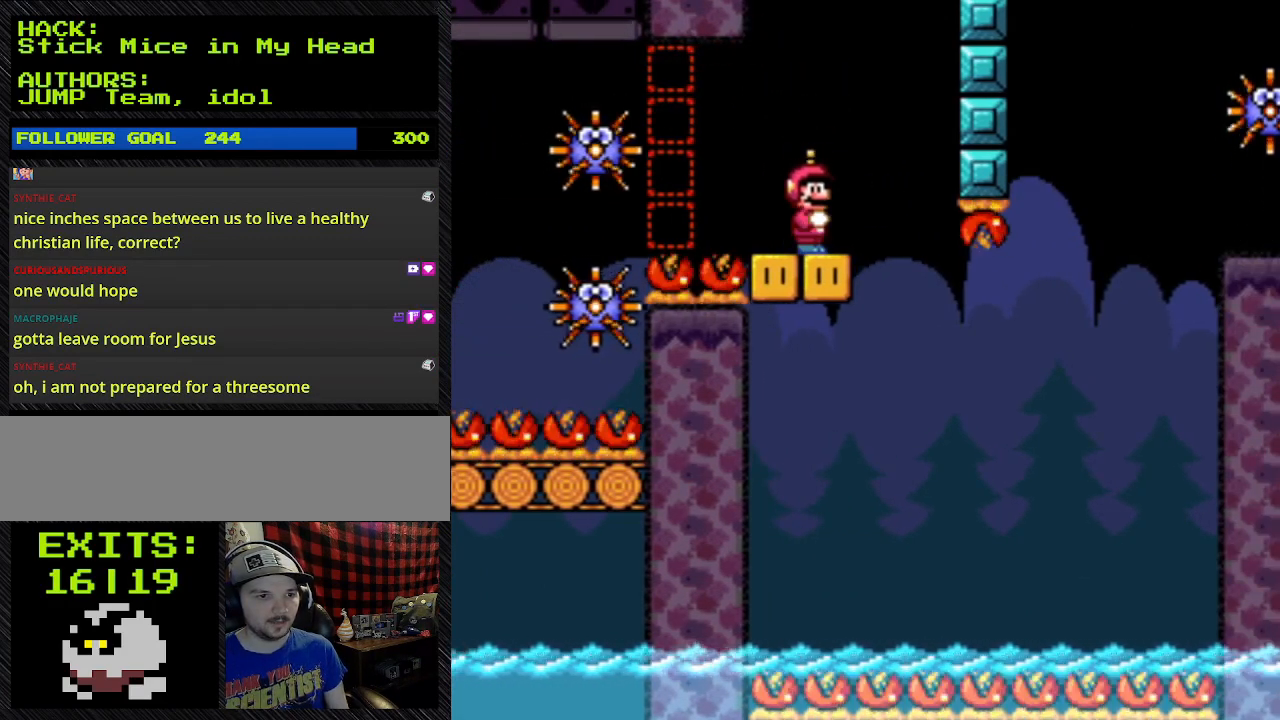
{"dt_ms": 500, "buttons": ["Y"], "events": []}
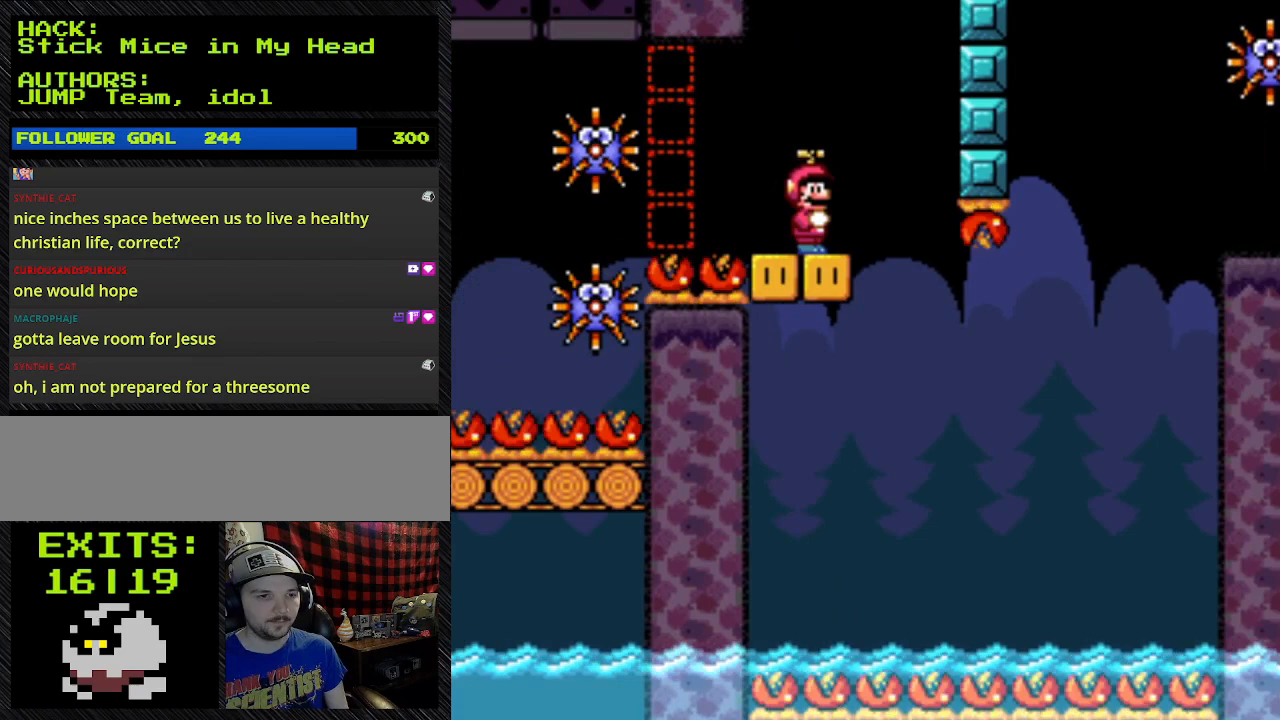
{"dt_ms": 500, "buttons": ["Y"], "events": []}
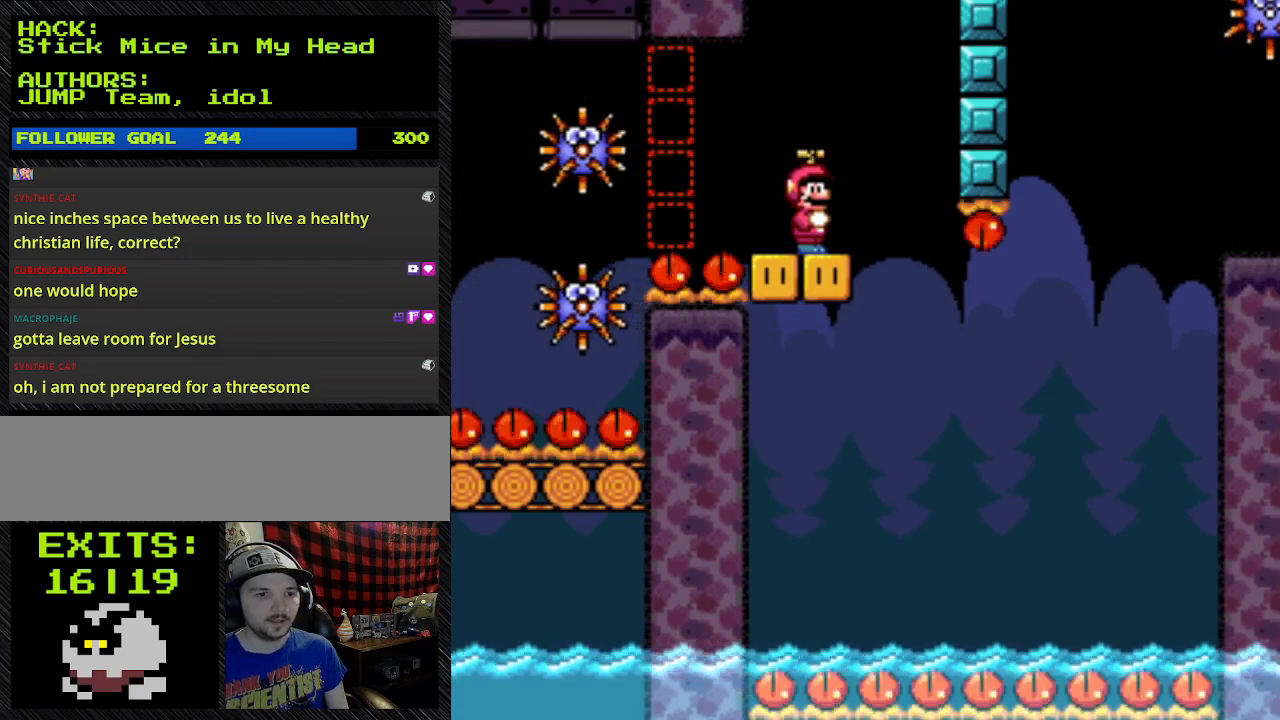
{"dt_ms": 500, "buttons": ["Y"], "events": []}
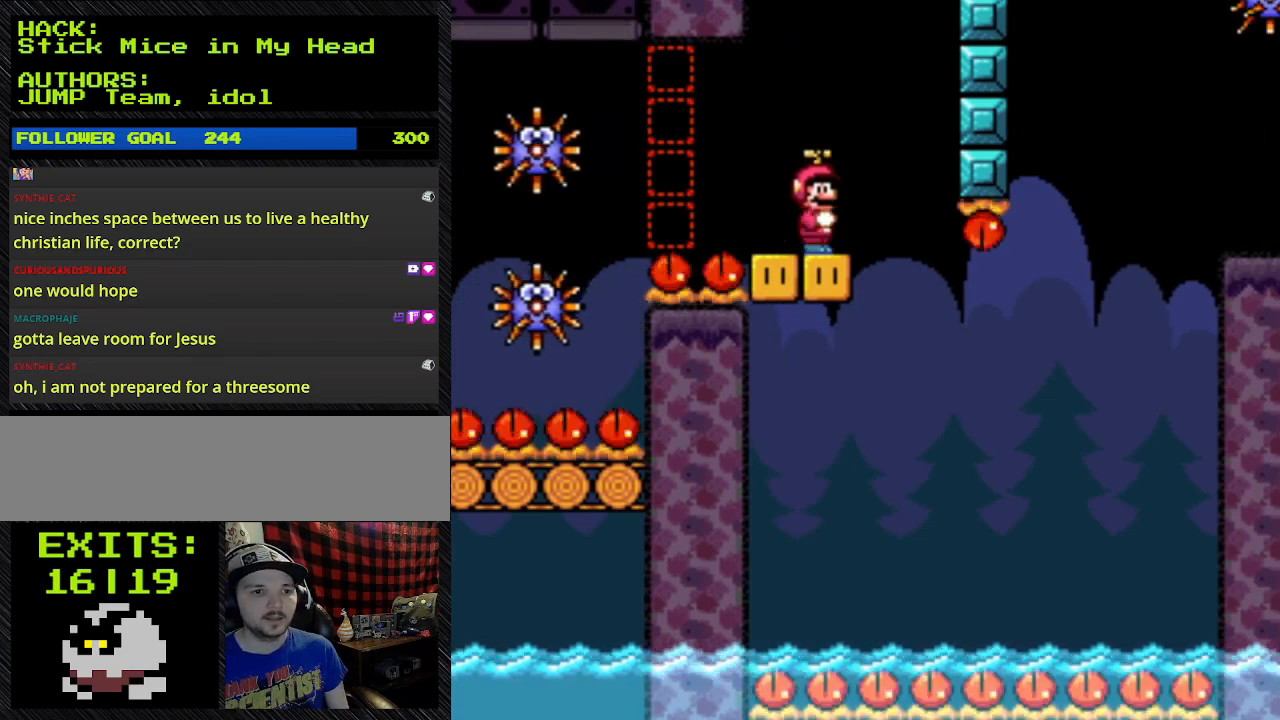
{"dt_ms": 500, "buttons": ["Y"], "events": []}
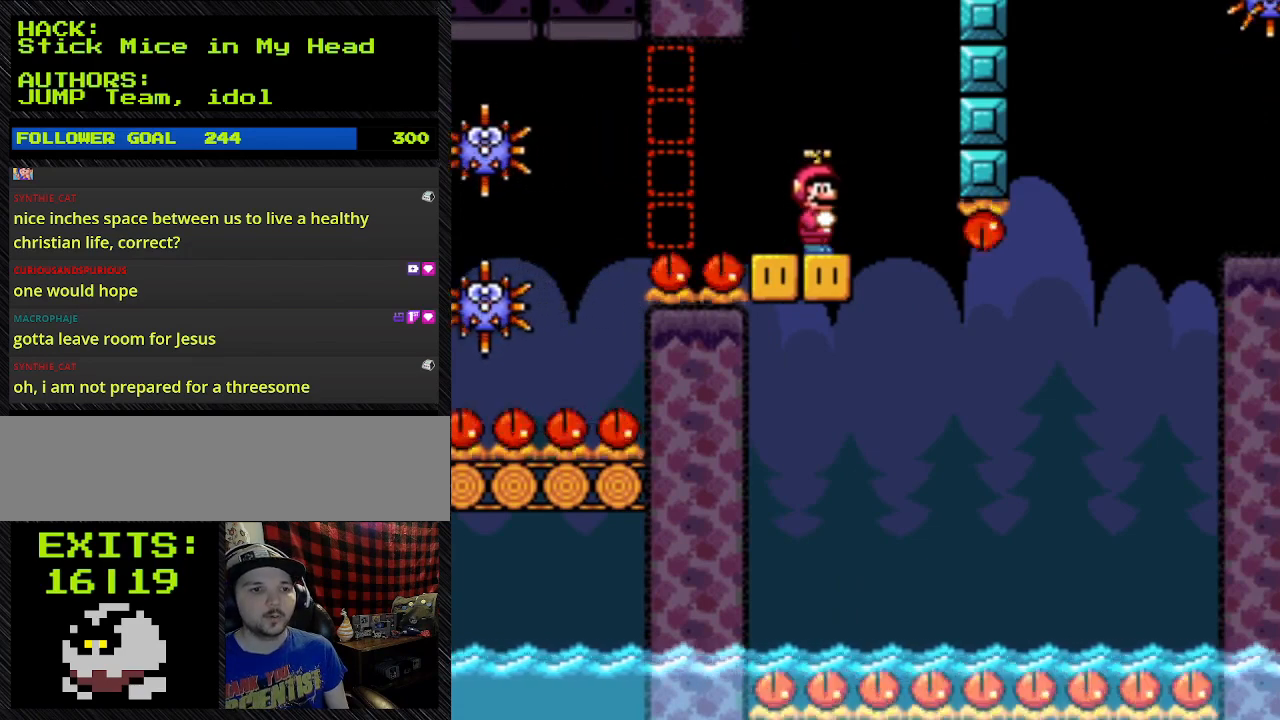
{"dt_ms": 500, "buttons": ["Y"], "events": []}
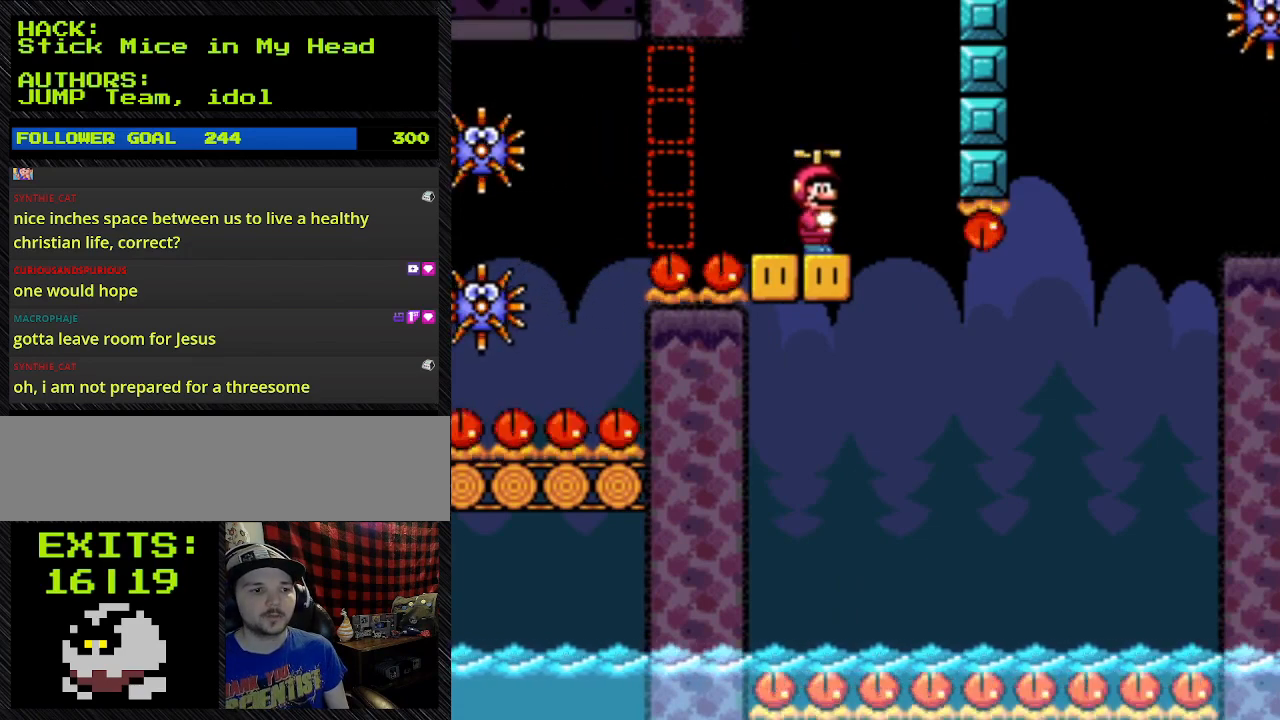
{"dt_ms": 500, "buttons": ["Y"], "events": []}
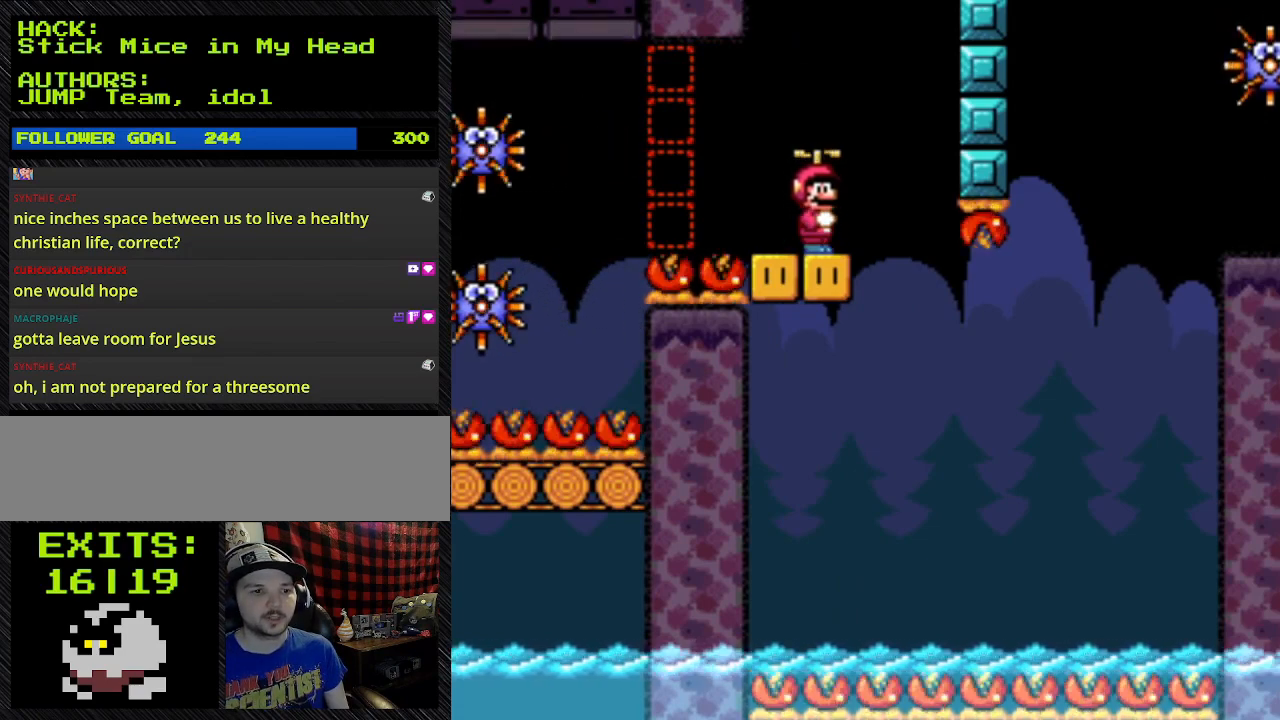
{"dt_ms": 500, "buttons": ["Y"], "events": []}
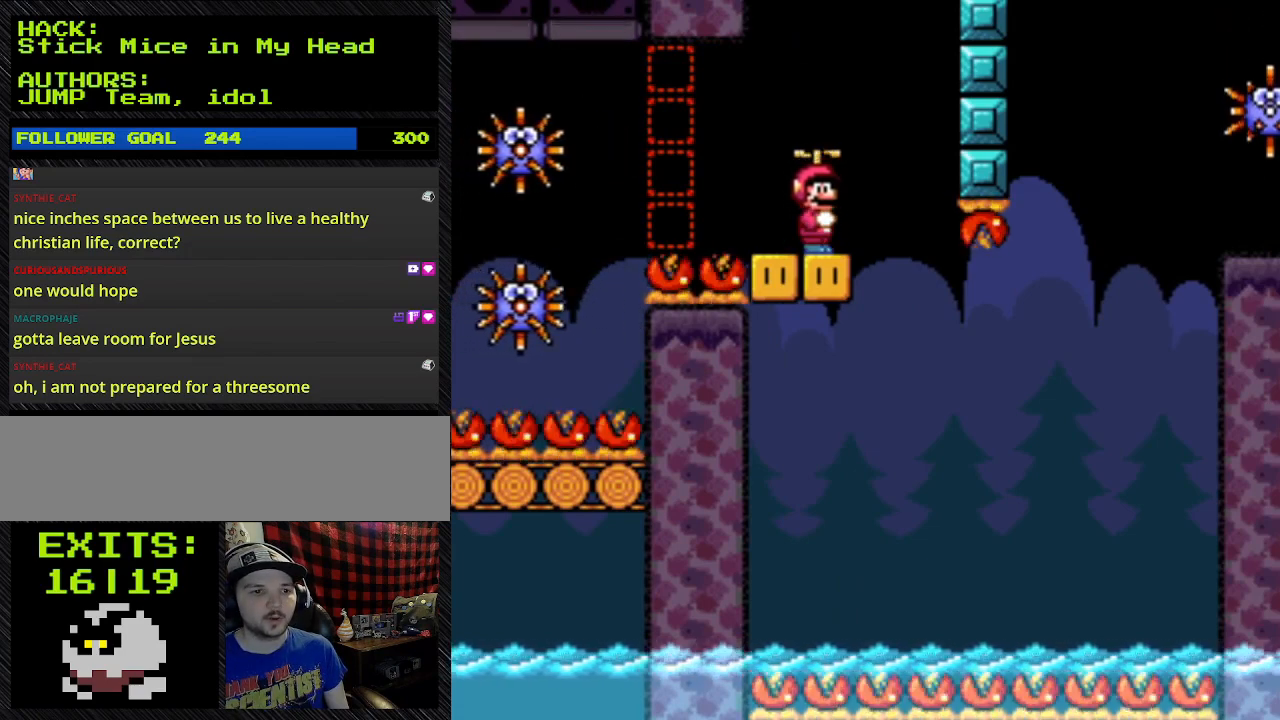
{"dt_ms": 500, "buttons": ["Y"], "events": []}
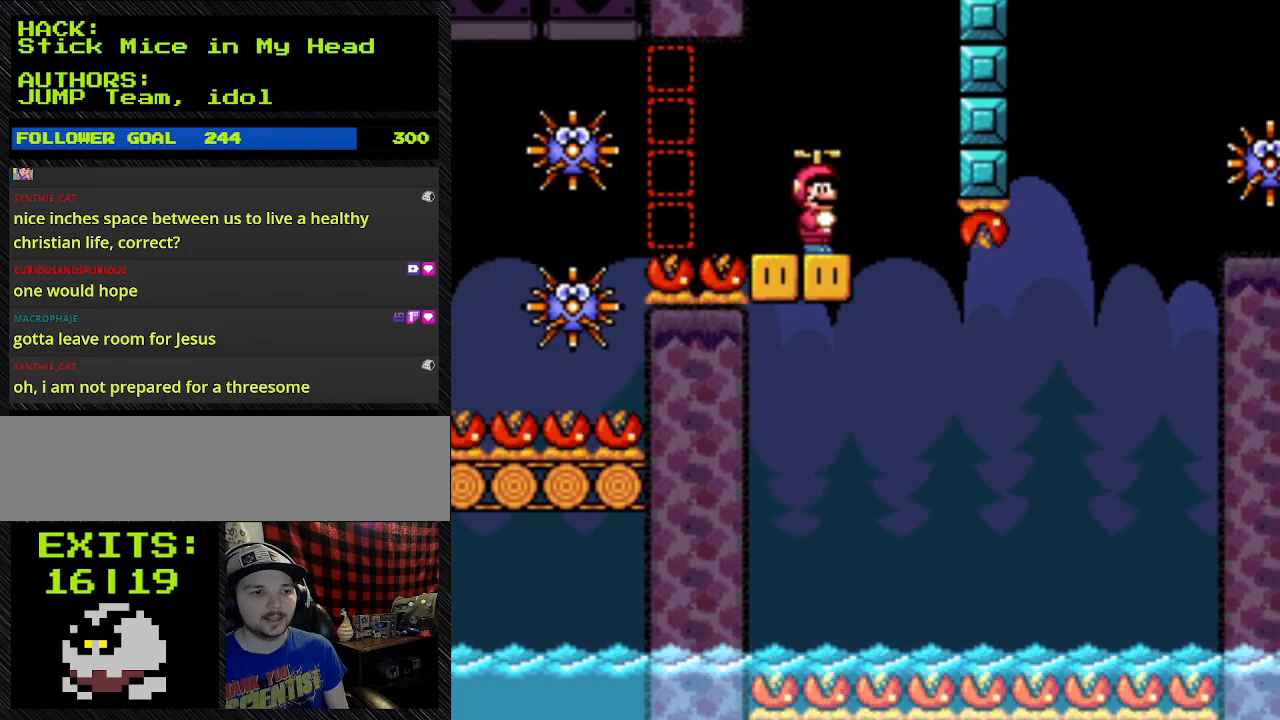
{"dt_ms": 500, "buttons": ["Y"], "events": []}
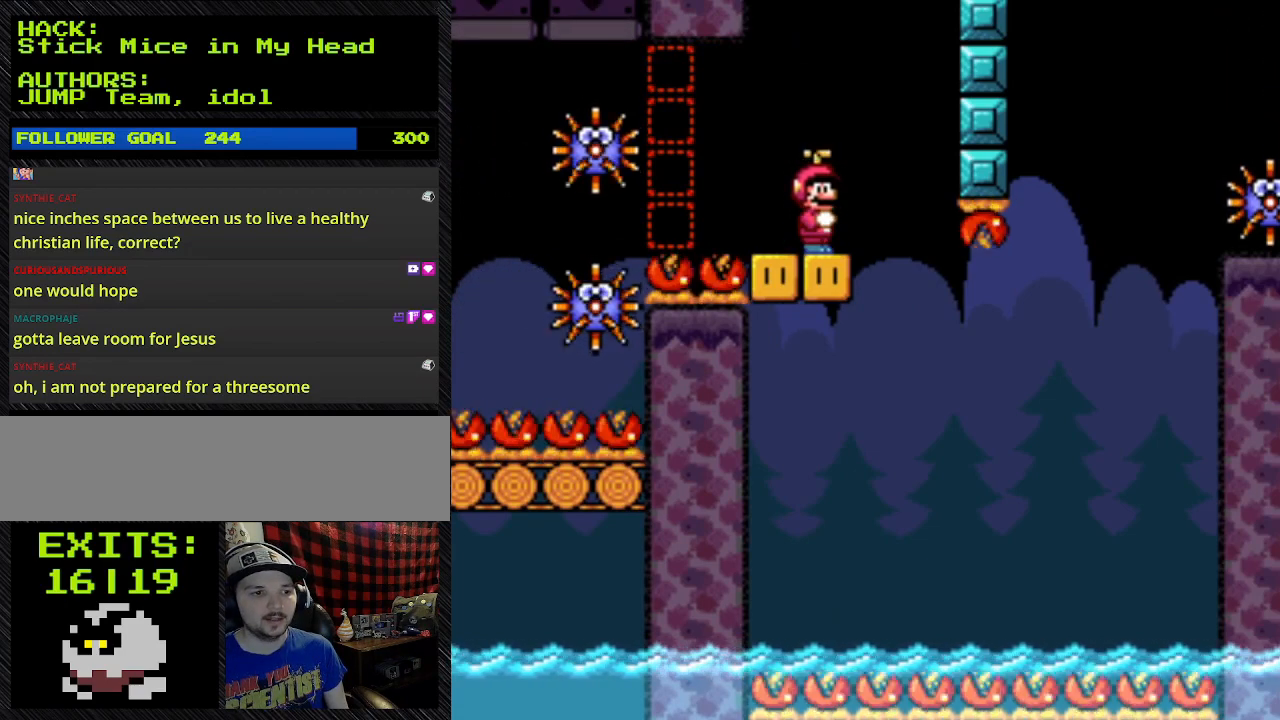
{"dt_ms": 500, "buttons": ["Y"], "events": []}
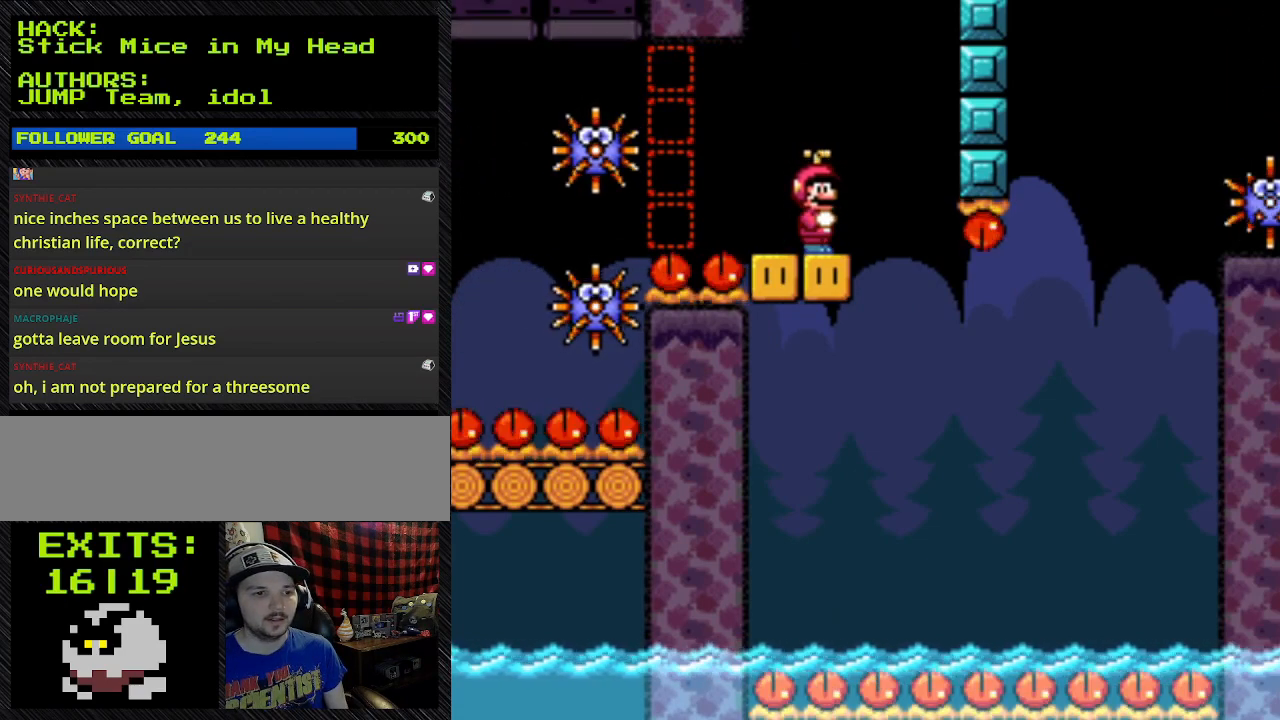
{"dt_ms": 500, "buttons": ["Y"], "events": []}
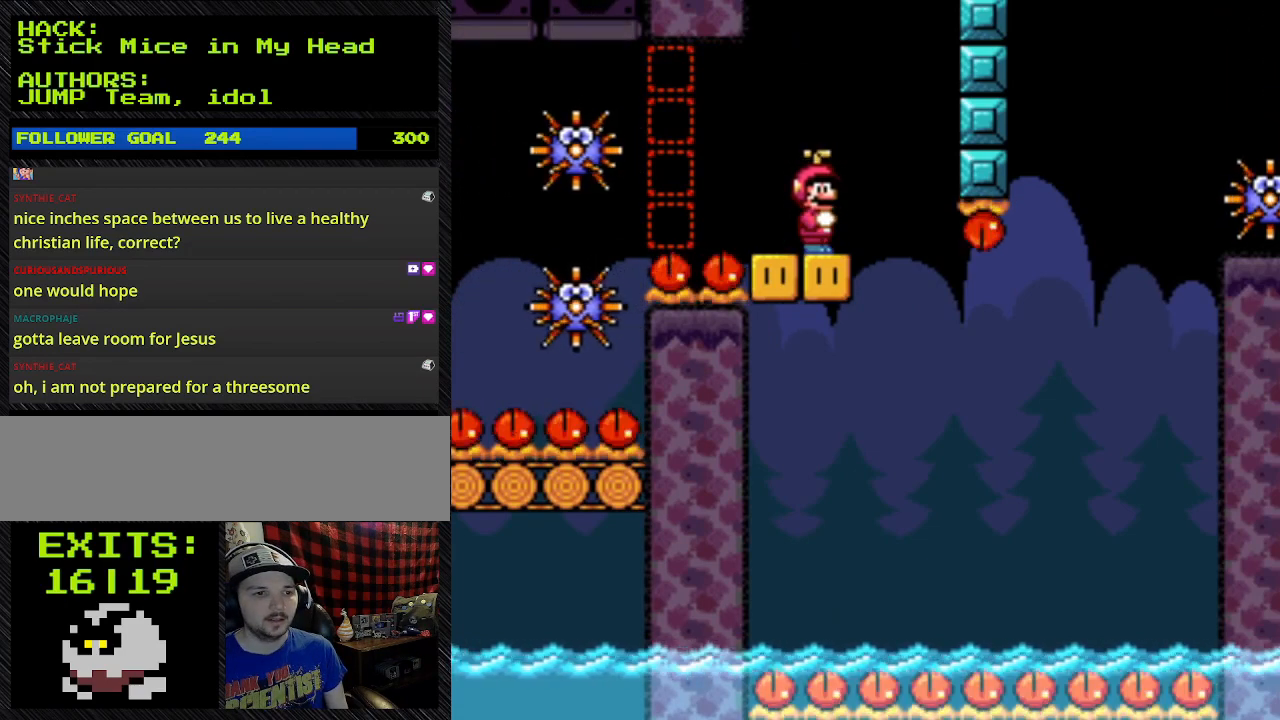
{"dt_ms": 500, "buttons": ["Y"], "events": []}